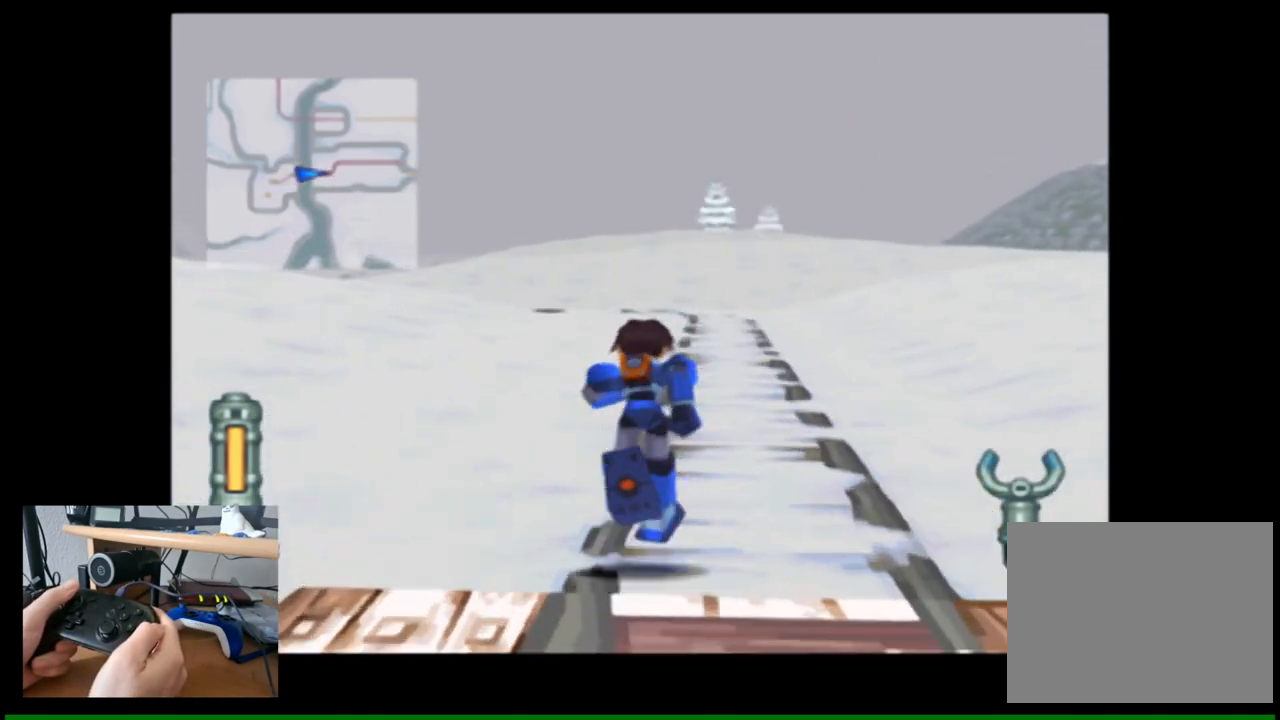
Gameplay with a controller (Nintendo layout); each line is a JSON object with the inputs held at the frame after it. "events" lists button and stick changes between this image and that frame as [ms after this image, input, new state], when the widget could be followed in between.
{"buttons": [], "left_stick": "up", "right_stick": "center", "events": []}
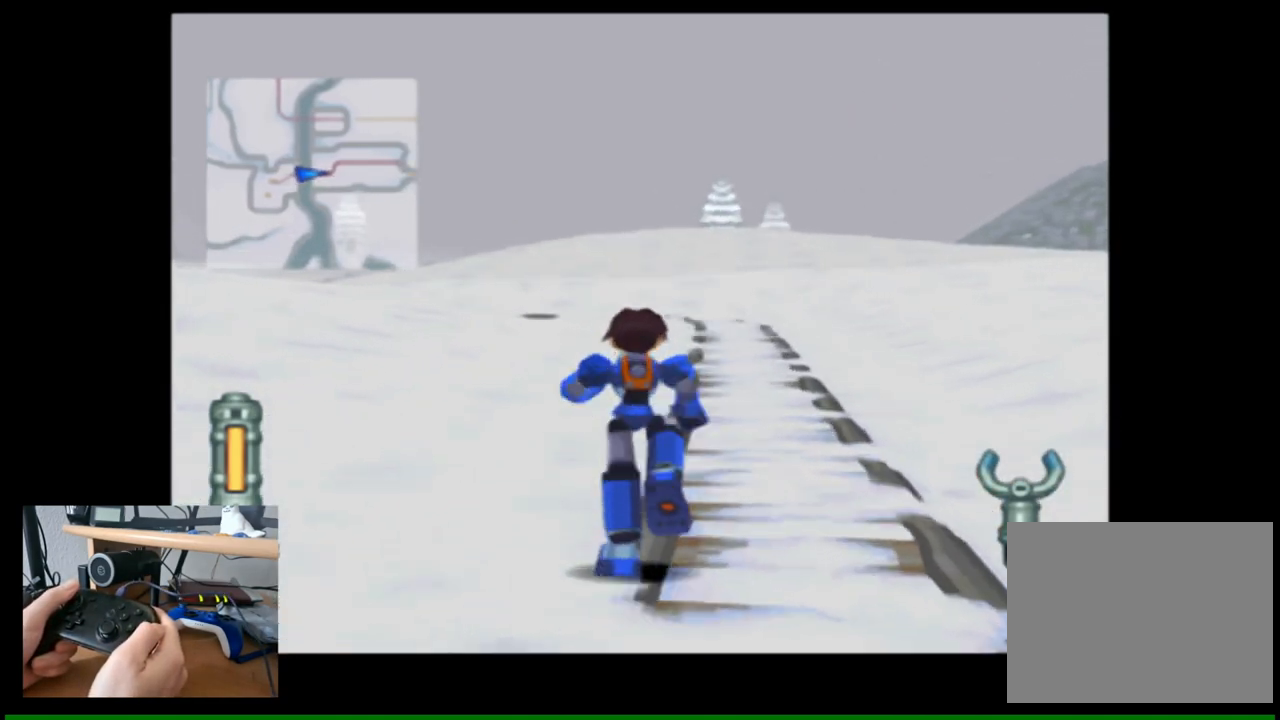
{"buttons": [], "left_stick": "up", "right_stick": "center", "events": []}
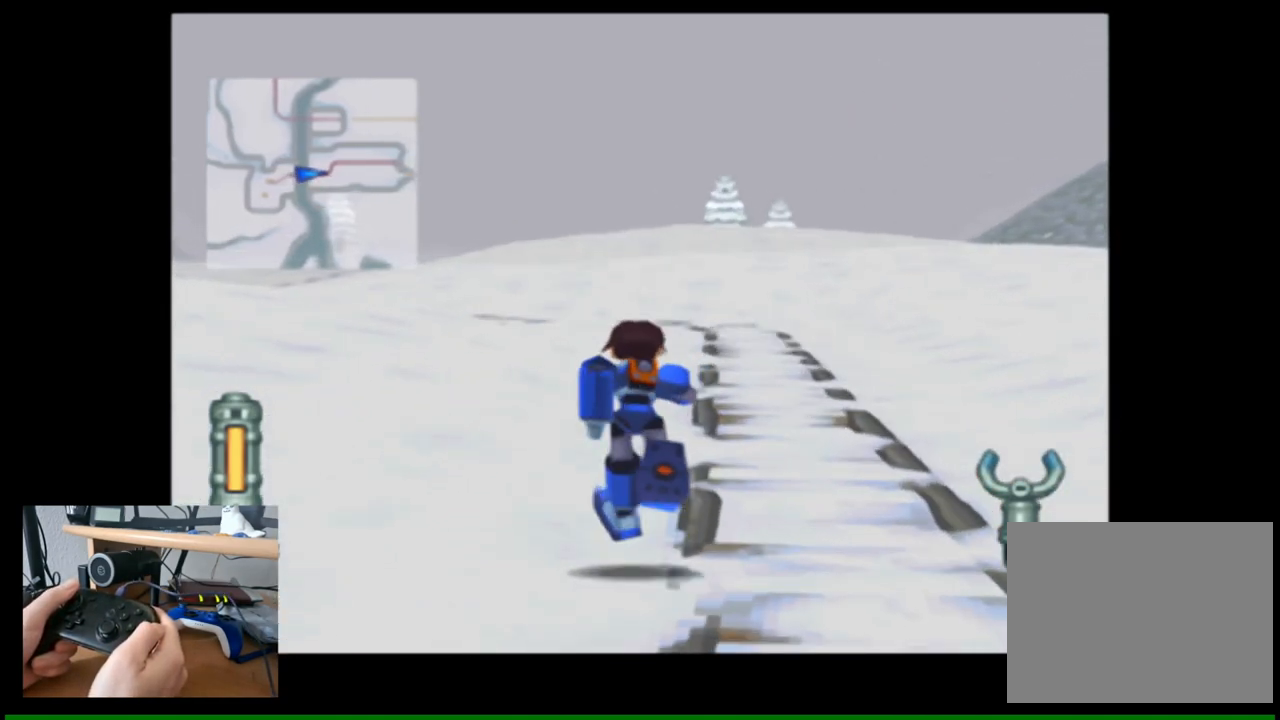
{"buttons": [], "left_stick": "up", "right_stick": "center", "events": [[283, "right_stick", "left"], [417, "right_stick", "center"]]}
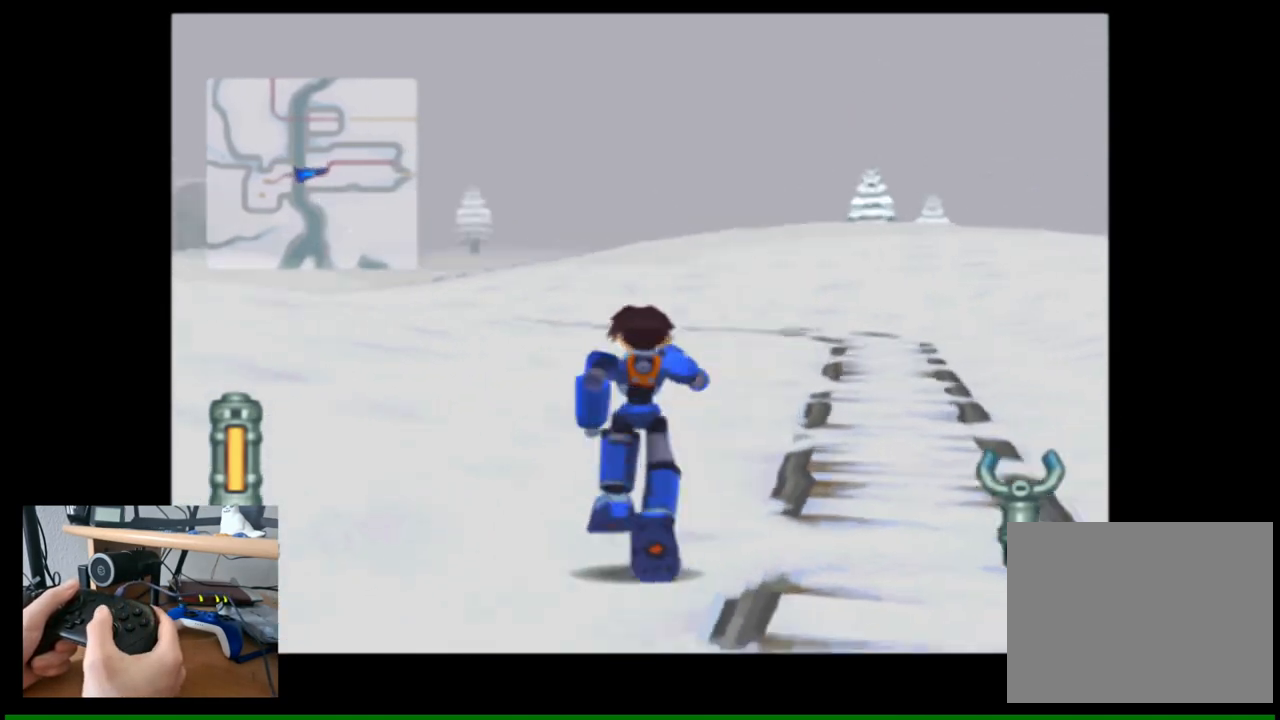
{"buttons": [], "left_stick": "up", "right_stick": "left", "events": [[400, "right_stick", "left"]]}
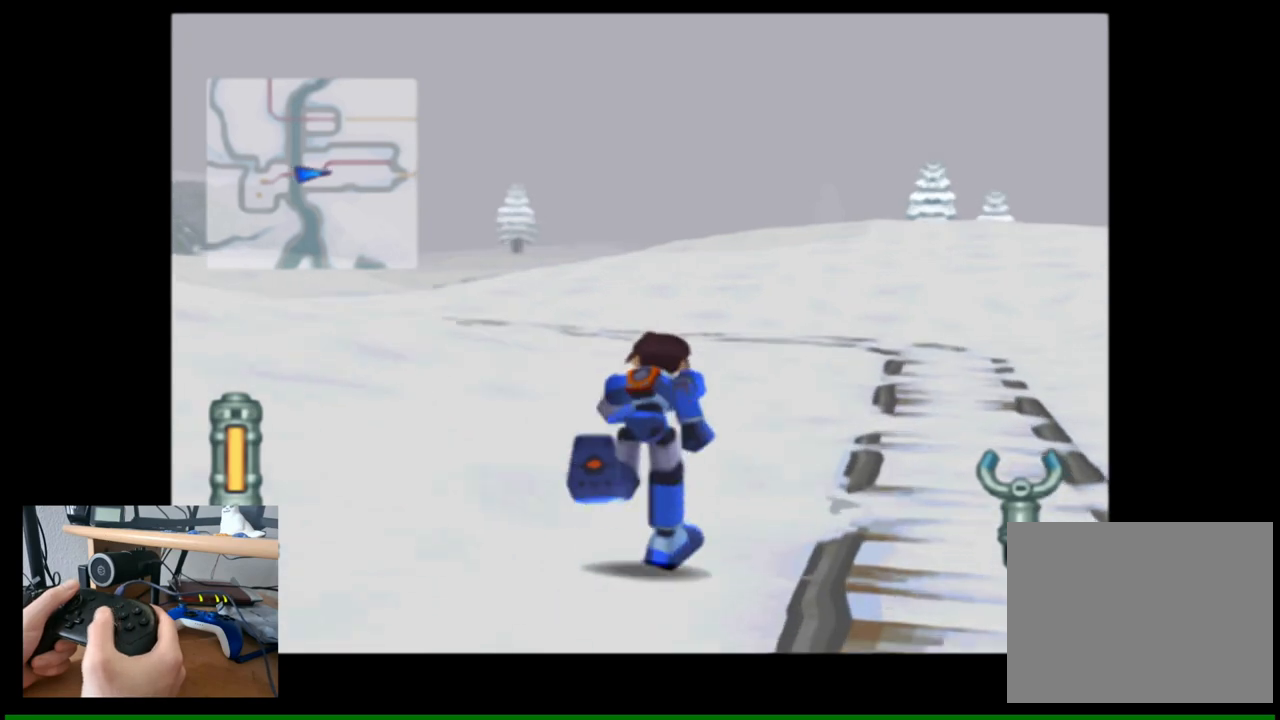
{"buttons": [], "left_stick": "up", "right_stick": "center", "events": [[100, "right_stick", "center"]]}
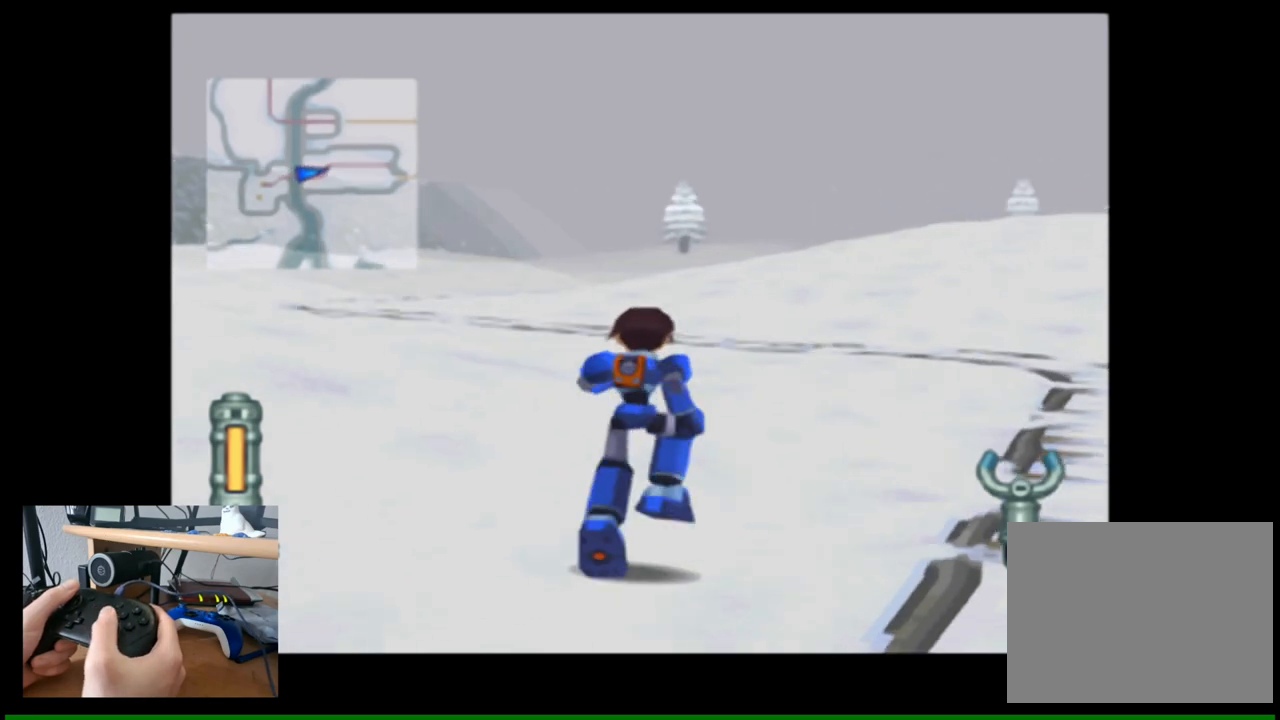
{"buttons": [], "left_stick": "up", "right_stick": "center", "events": [[17, "right_stick", "left"], [183, "right_stick", "center"]]}
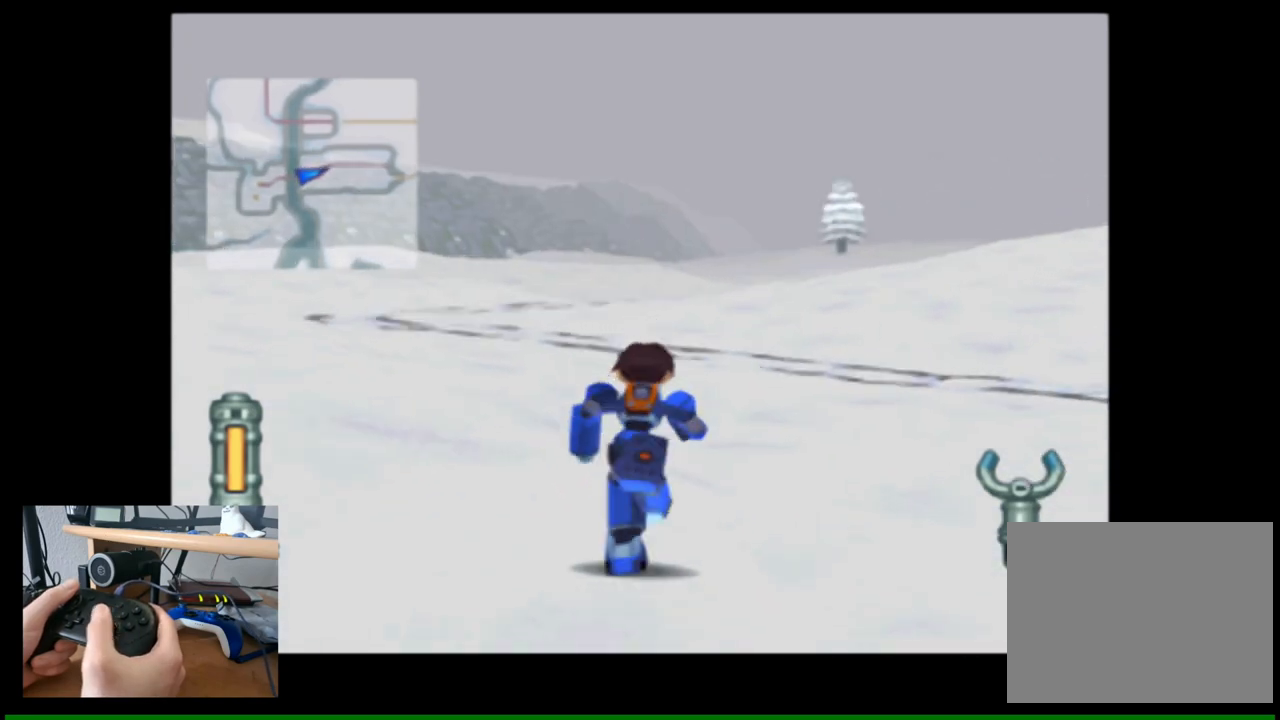
{"buttons": [], "left_stick": "up", "right_stick": "center", "events": []}
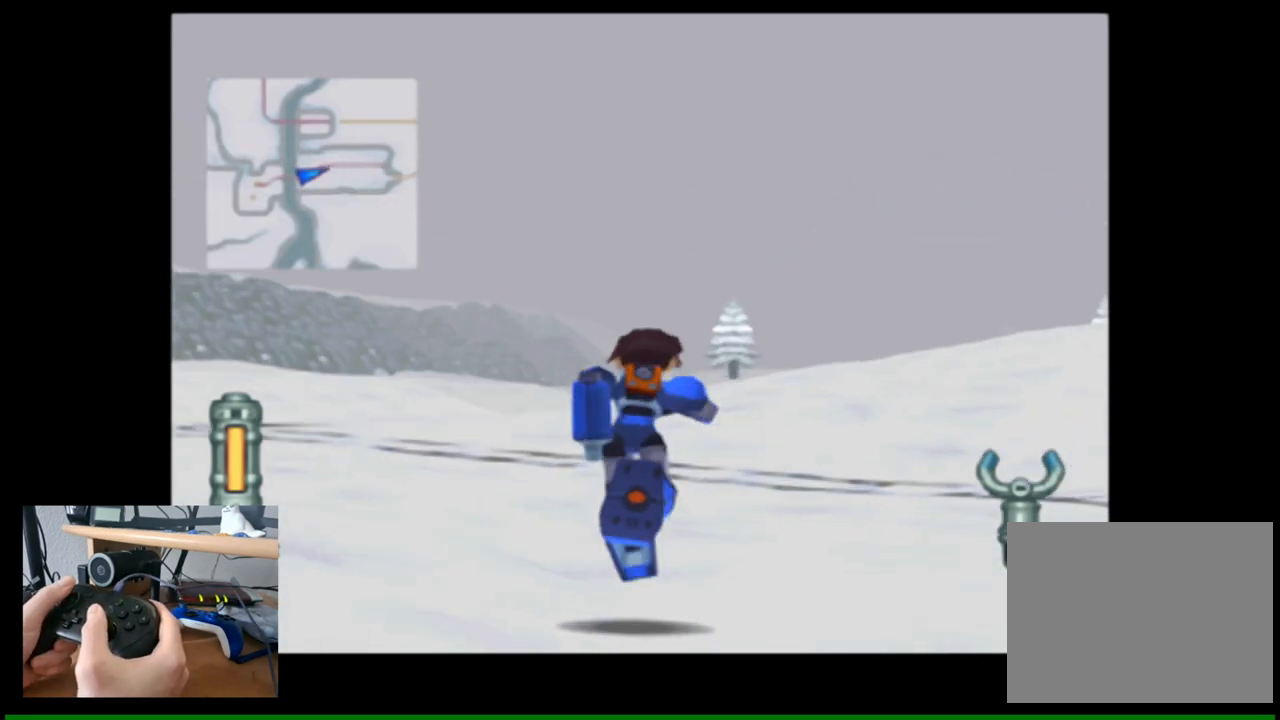
{"buttons": [], "left_stick": "up", "right_stick": "center", "events": []}
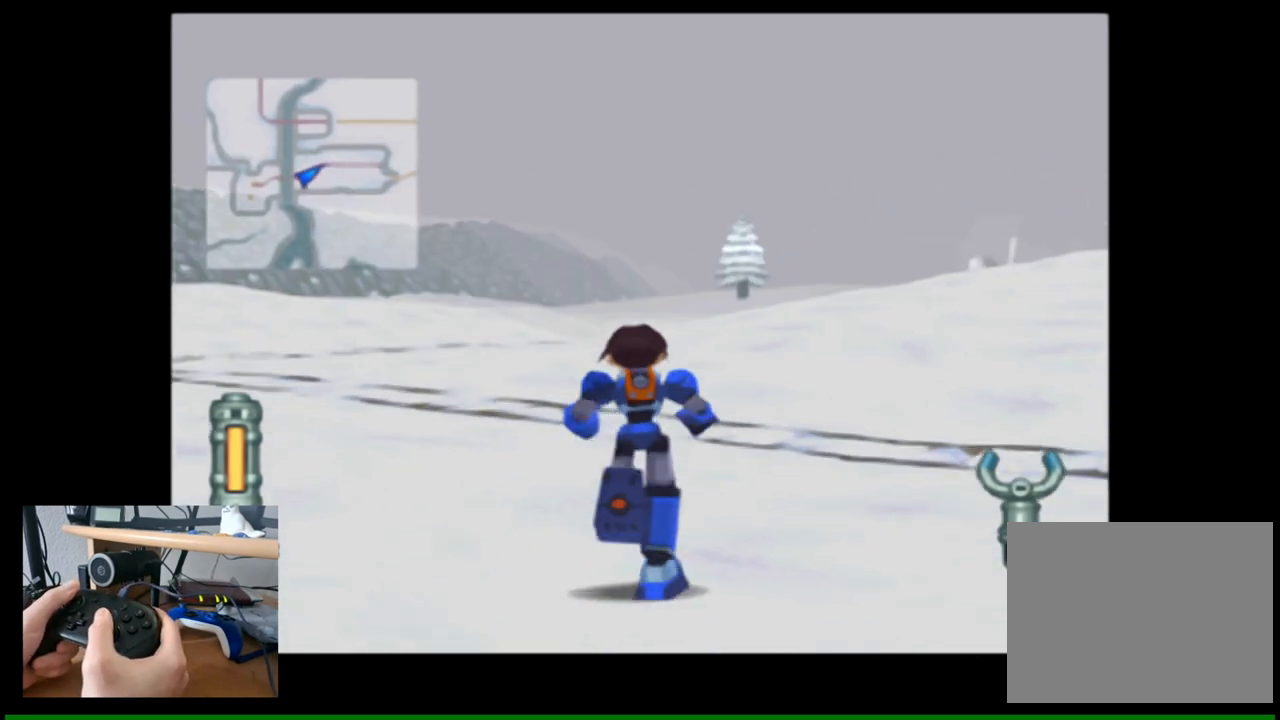
{"buttons": [], "left_stick": "up", "right_stick": "center", "events": [[83, "right_stick", "right"], [300, "right_stick", "center"]]}
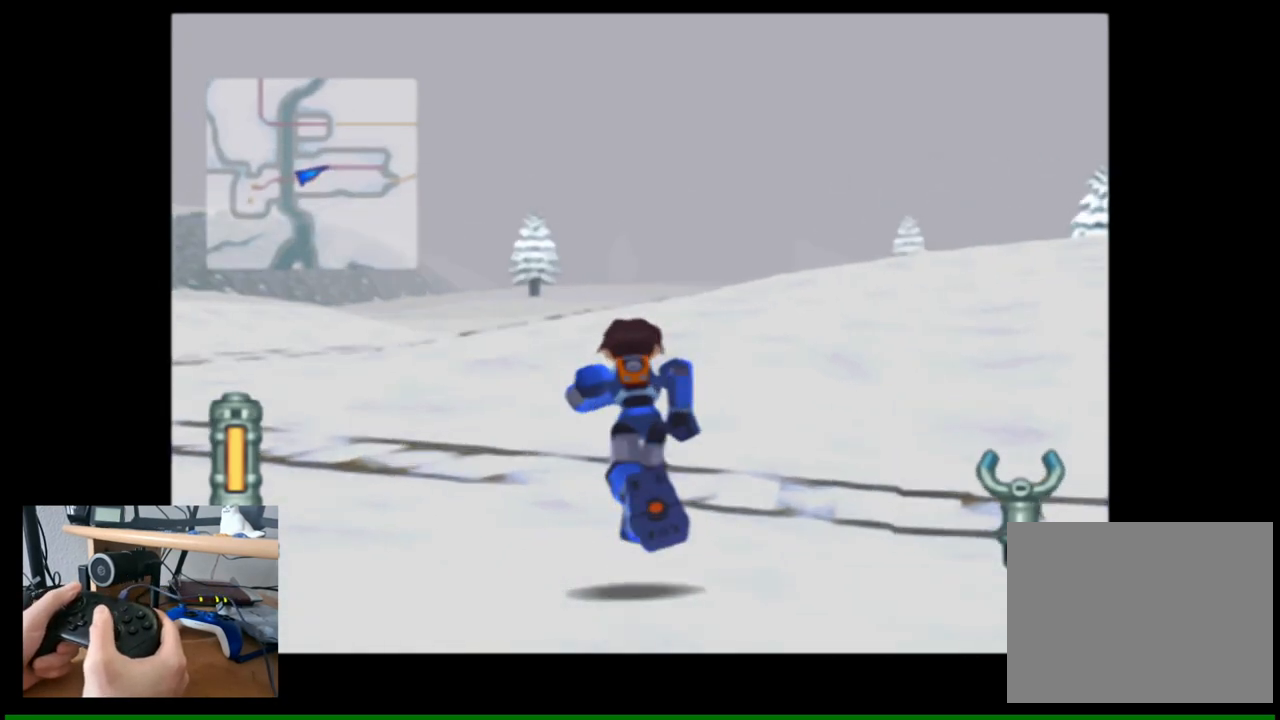
{"buttons": [], "left_stick": "up", "right_stick": "center", "events": [[233, "right_stick", "right"], [417, "right_stick", "center"]]}
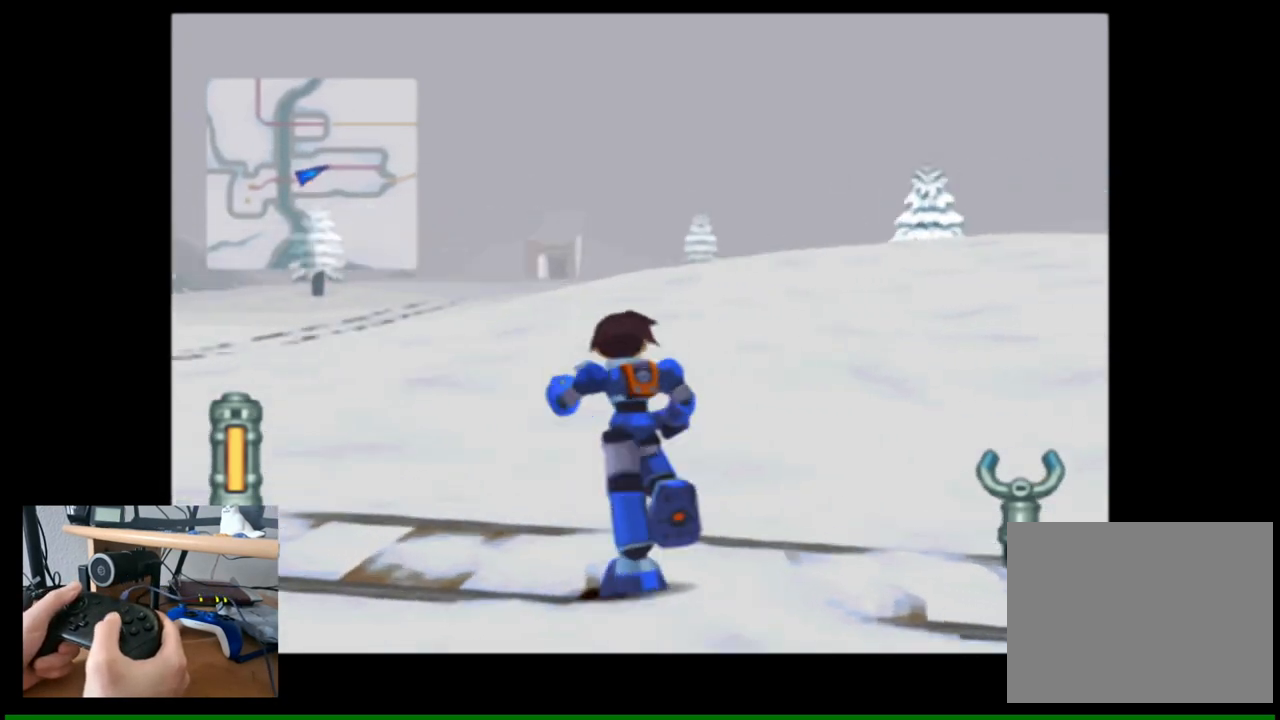
{"buttons": [], "left_stick": "up", "right_stick": "right", "events": [[300, "right_stick", "right"]]}
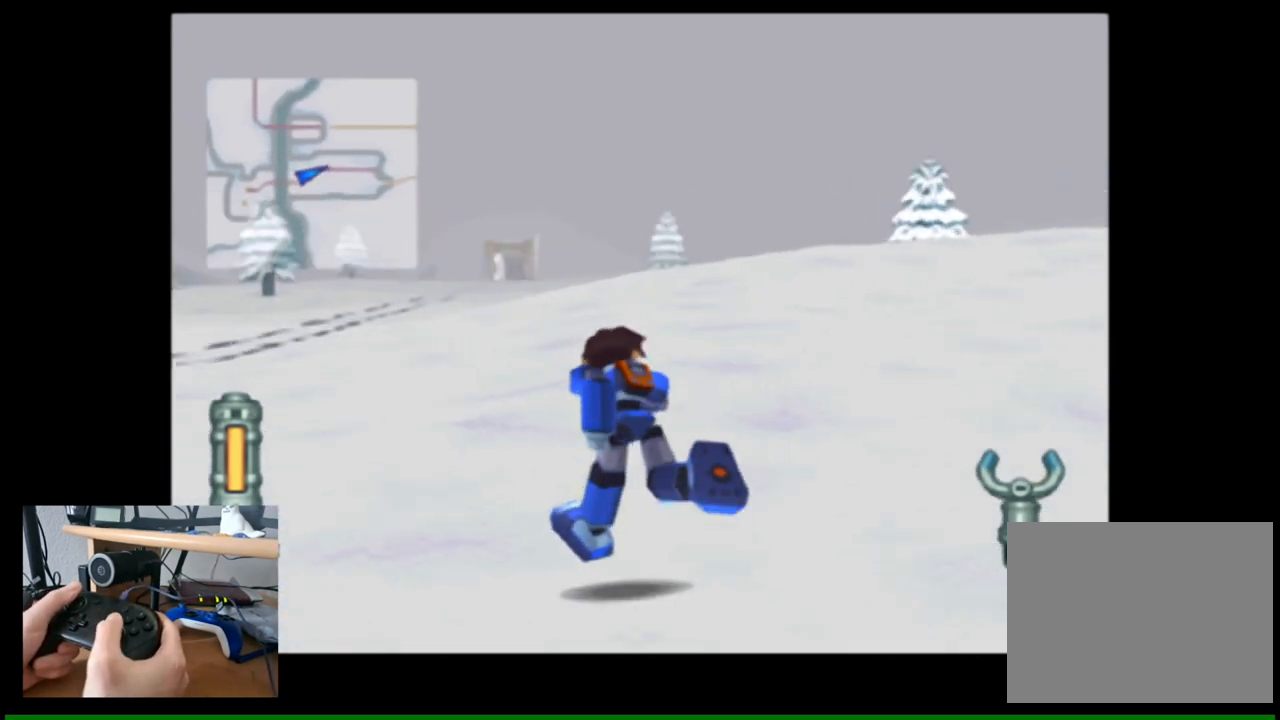
{"buttons": [], "left_stick": "up", "right_stick": "center", "events": [[17, "right_stick", "center"]]}
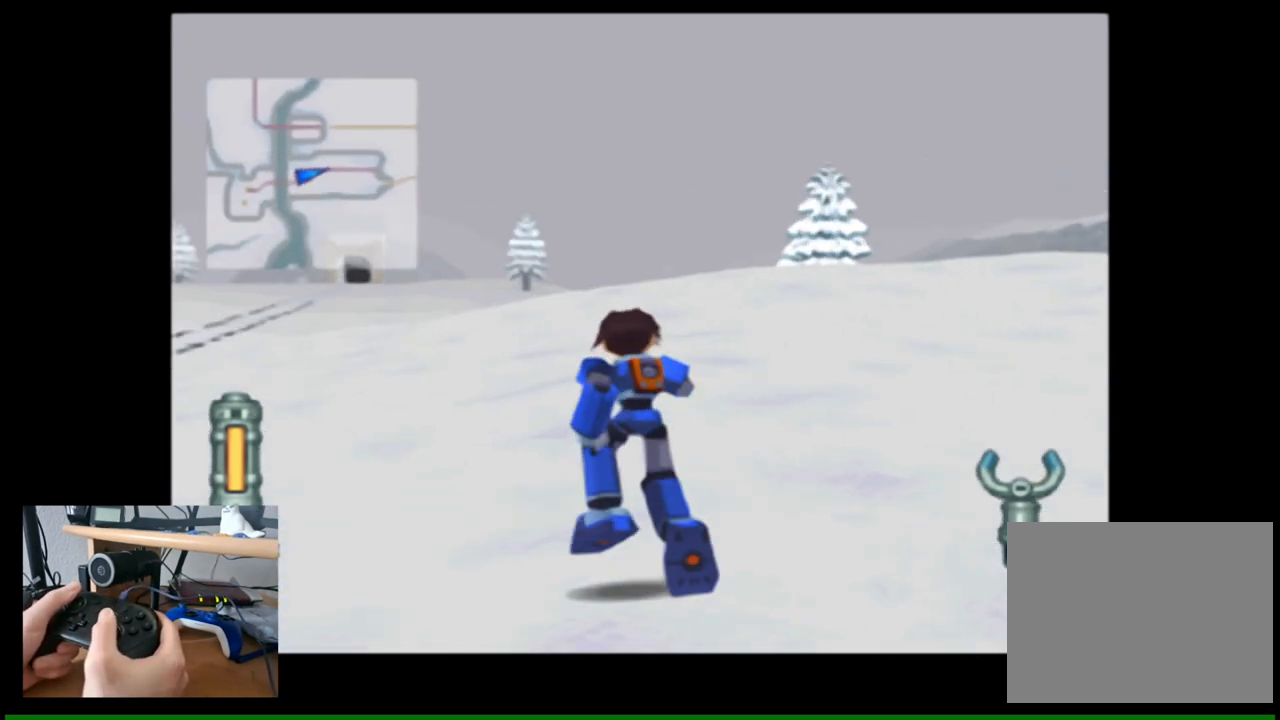
{"buttons": [], "left_stick": "up", "right_stick": "center", "events": [[100, "right_stick", "left"], [317, "right_stick", "center"]]}
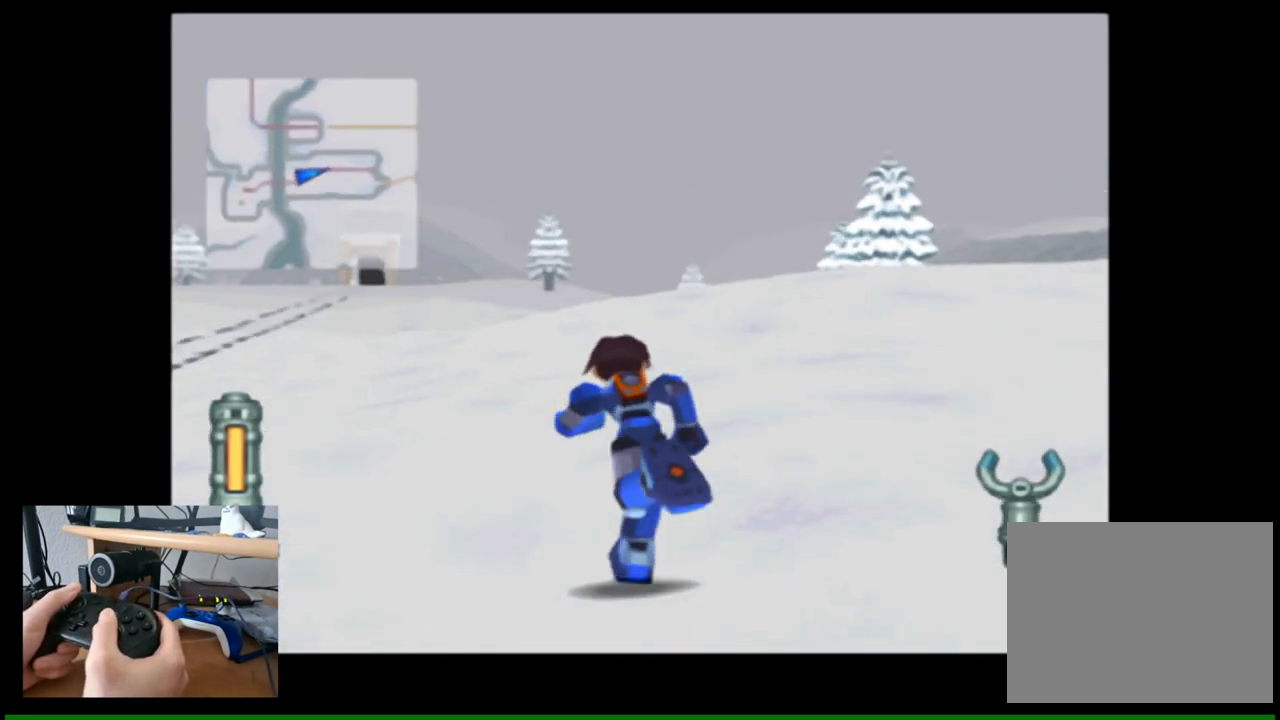
{"buttons": [], "left_stick": "up", "right_stick": "center", "events": [[233, "right_stick", "left"], [467, "right_stick", "center"]]}
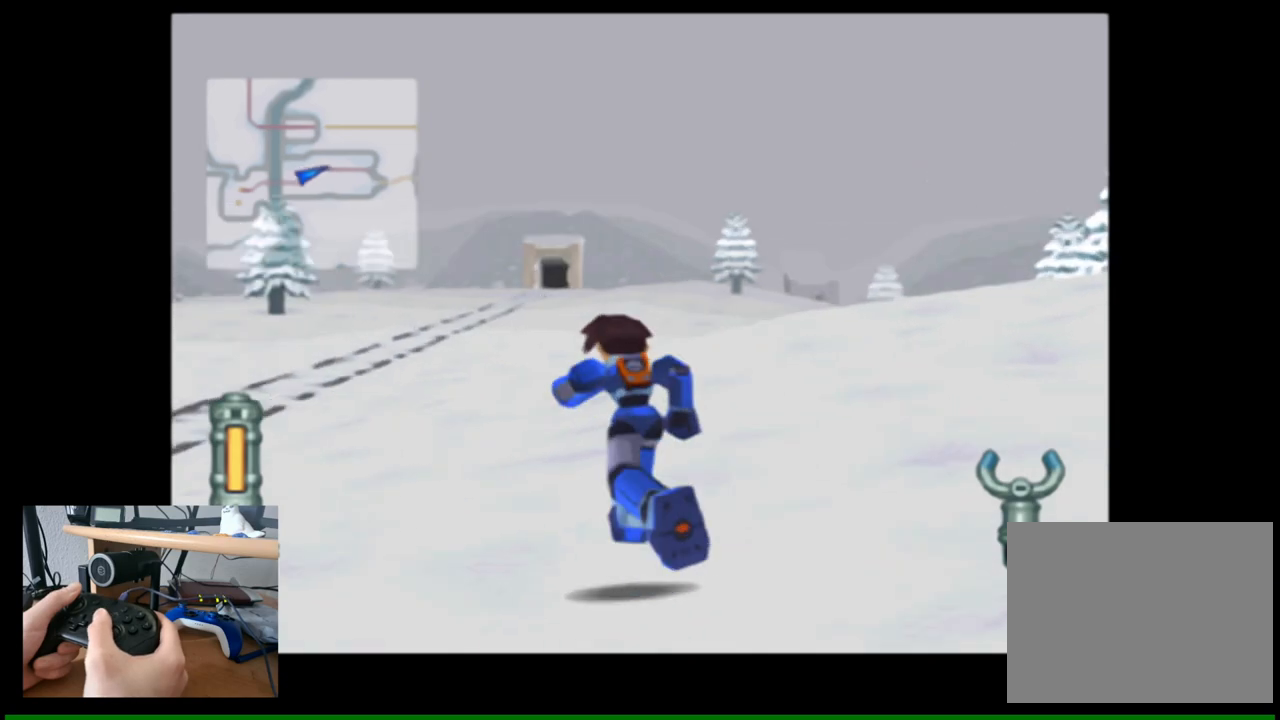
{"buttons": [], "left_stick": "up", "right_stick": "center", "events": []}
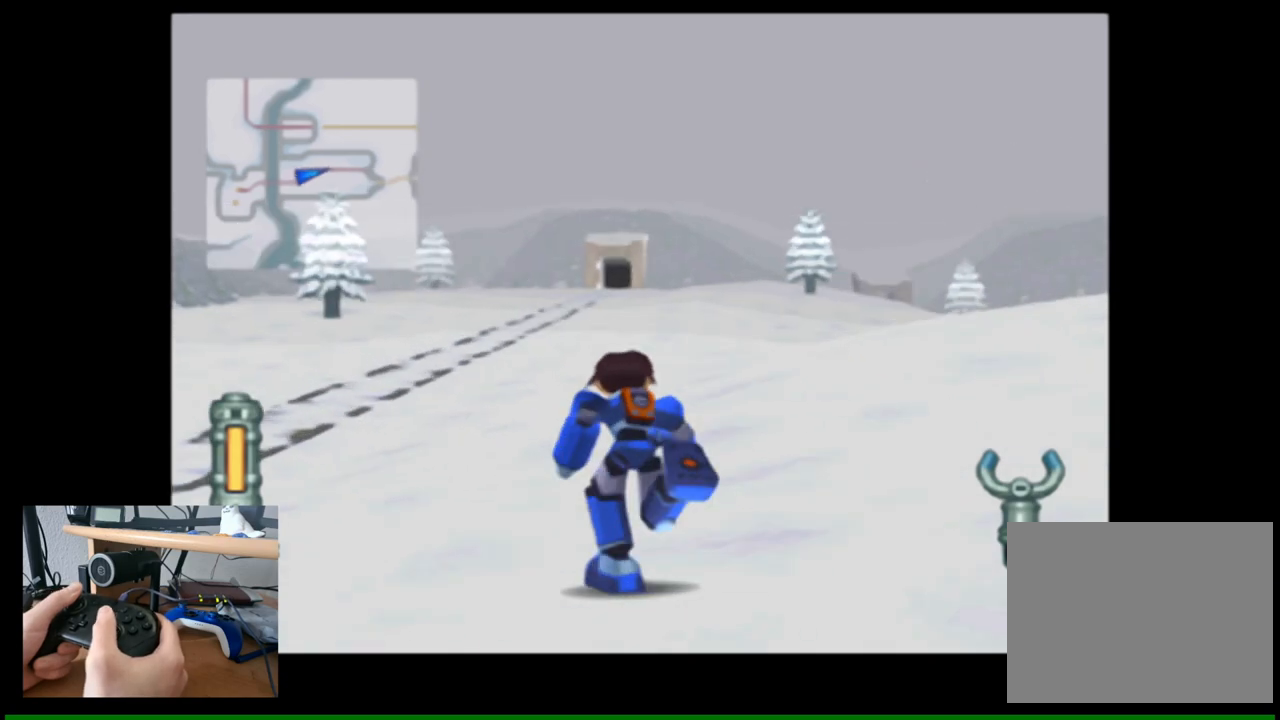
{"buttons": [], "left_stick": "up", "right_stick": "center", "events": []}
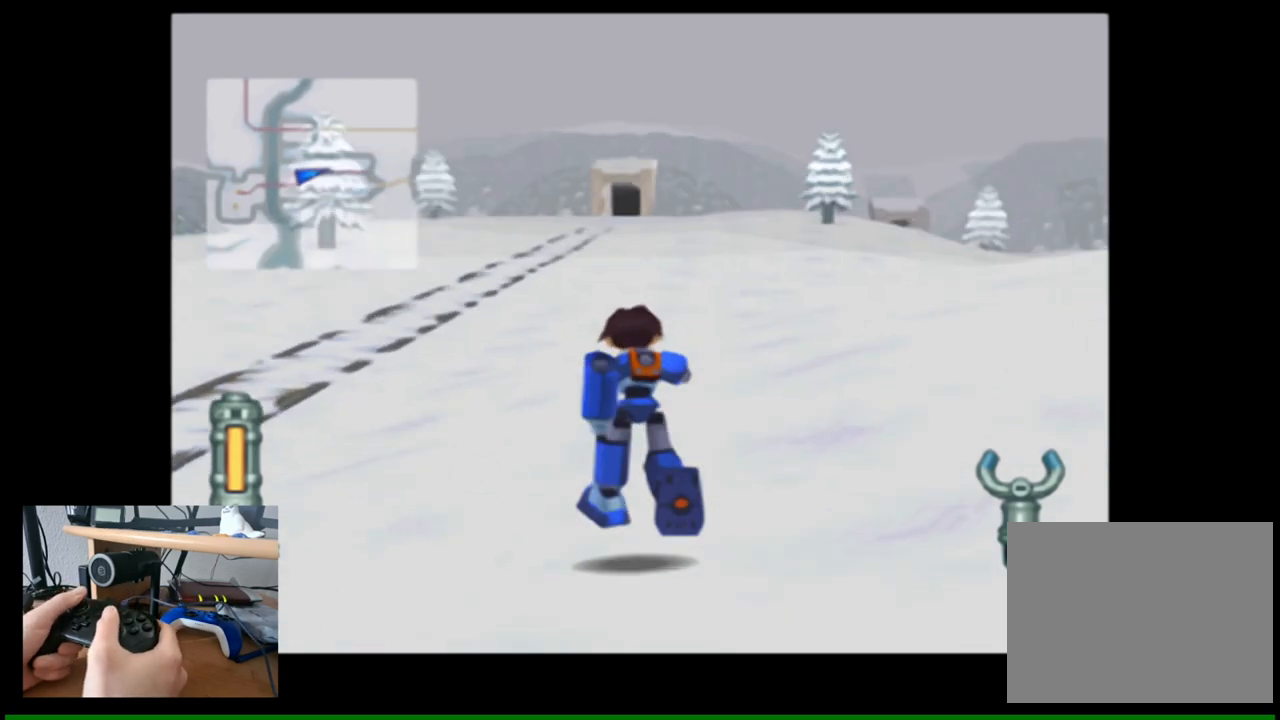
{"buttons": [], "left_stick": "up", "right_stick": "center", "events": []}
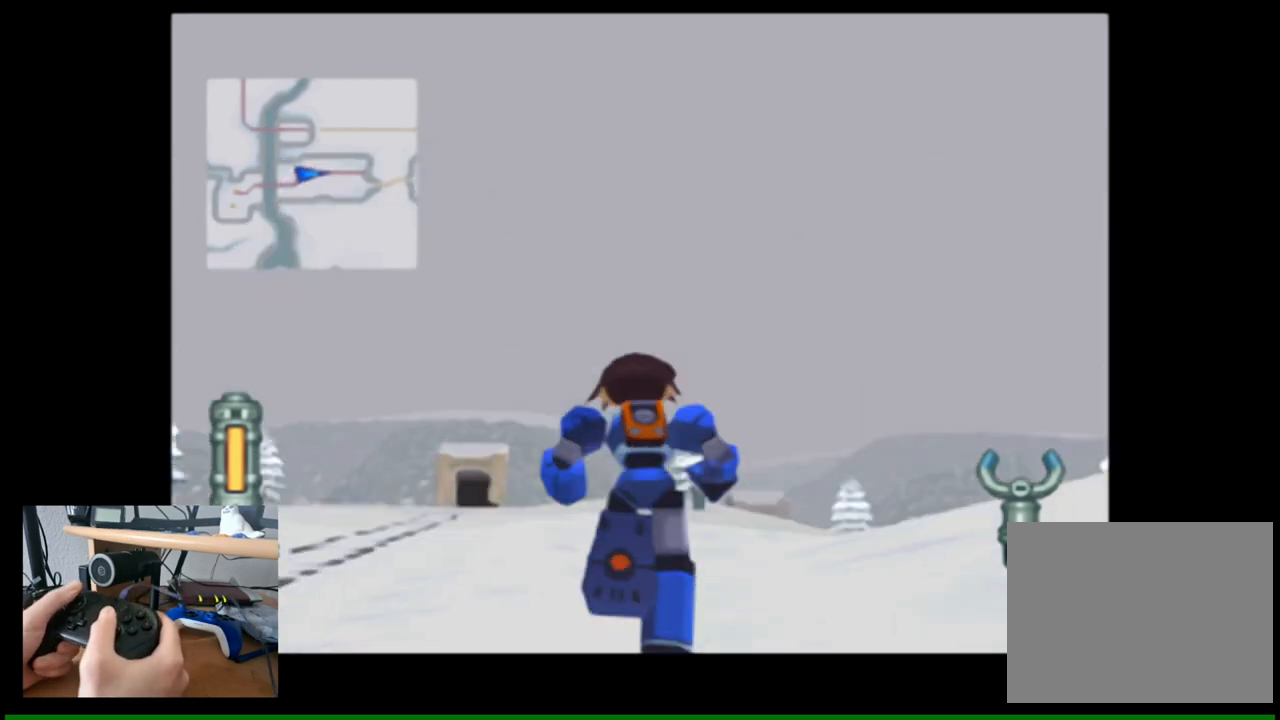
{"buttons": [], "left_stick": "up", "right_stick": "center", "events": []}
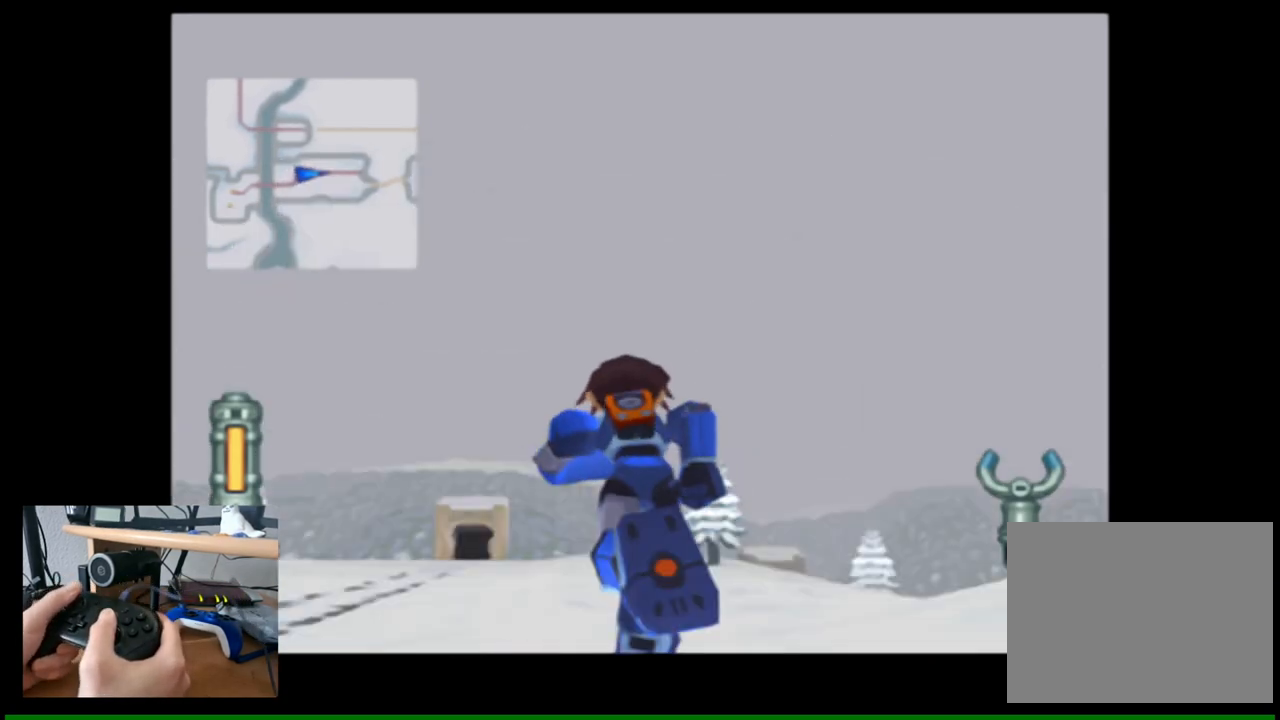
{"buttons": [], "left_stick": "up", "right_stick": "center", "events": []}
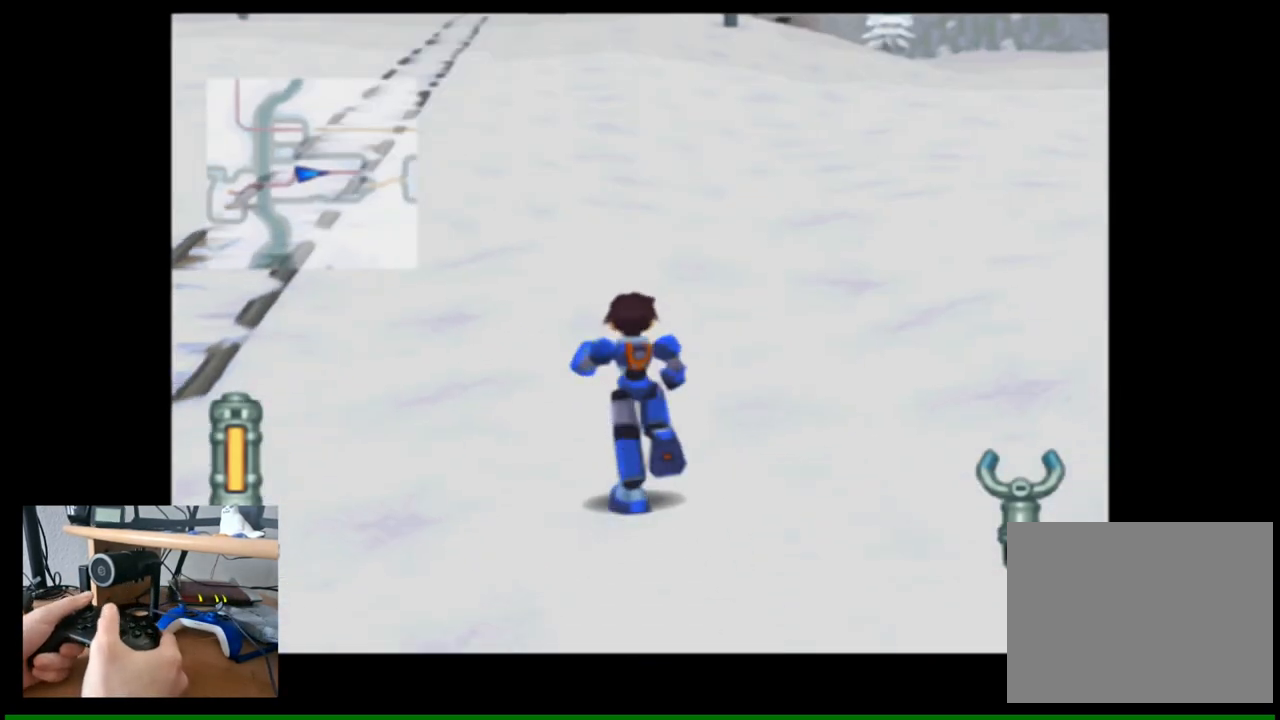
{"buttons": [], "left_stick": "up-left", "right_stick": "center", "events": [[67, "right_stick", "right"], [233, "left_stick", "up-left"], [350, "right_stick", "center"]]}
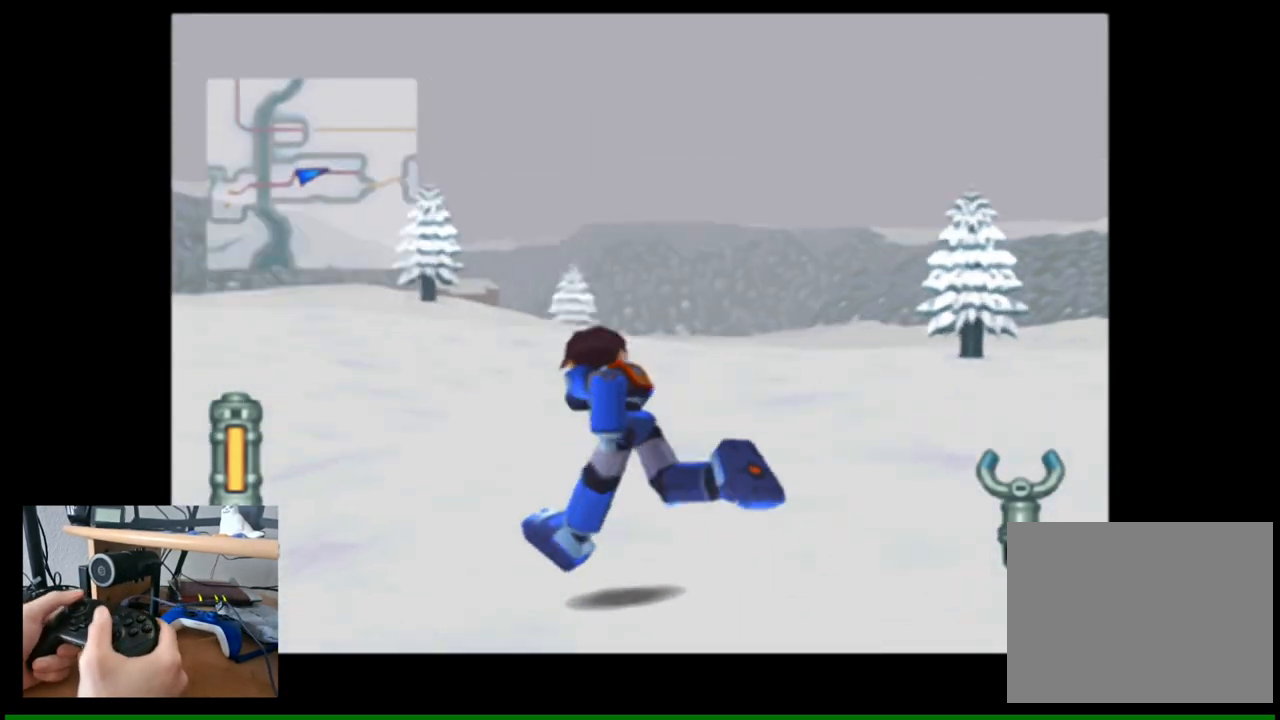
{"buttons": [], "left_stick": "center", "right_stick": "down-left", "events": [[150, "right_stick", "down-left"], [367, "left_stick", "up-right"], [450, "left_stick", "center"]]}
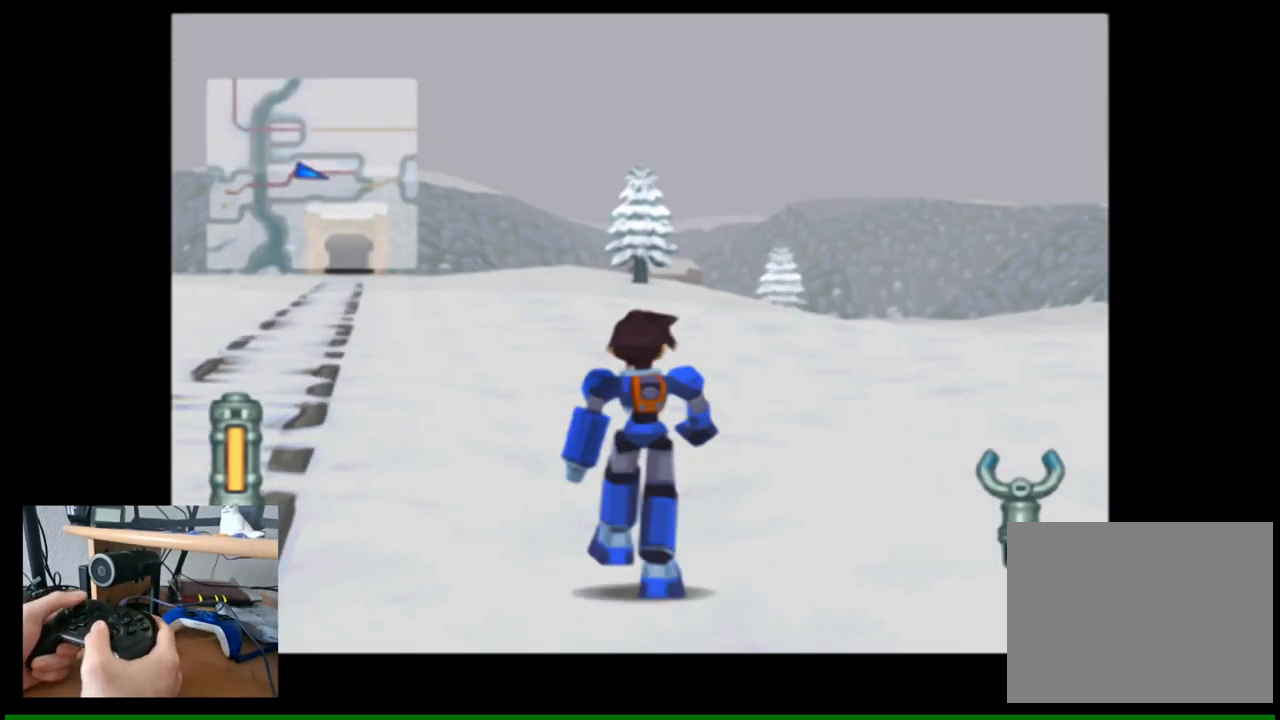
{"buttons": [], "left_stick": "center", "right_stick": "up", "events": [[83, "right_stick", "center"], [267, "right_stick", "up"]]}
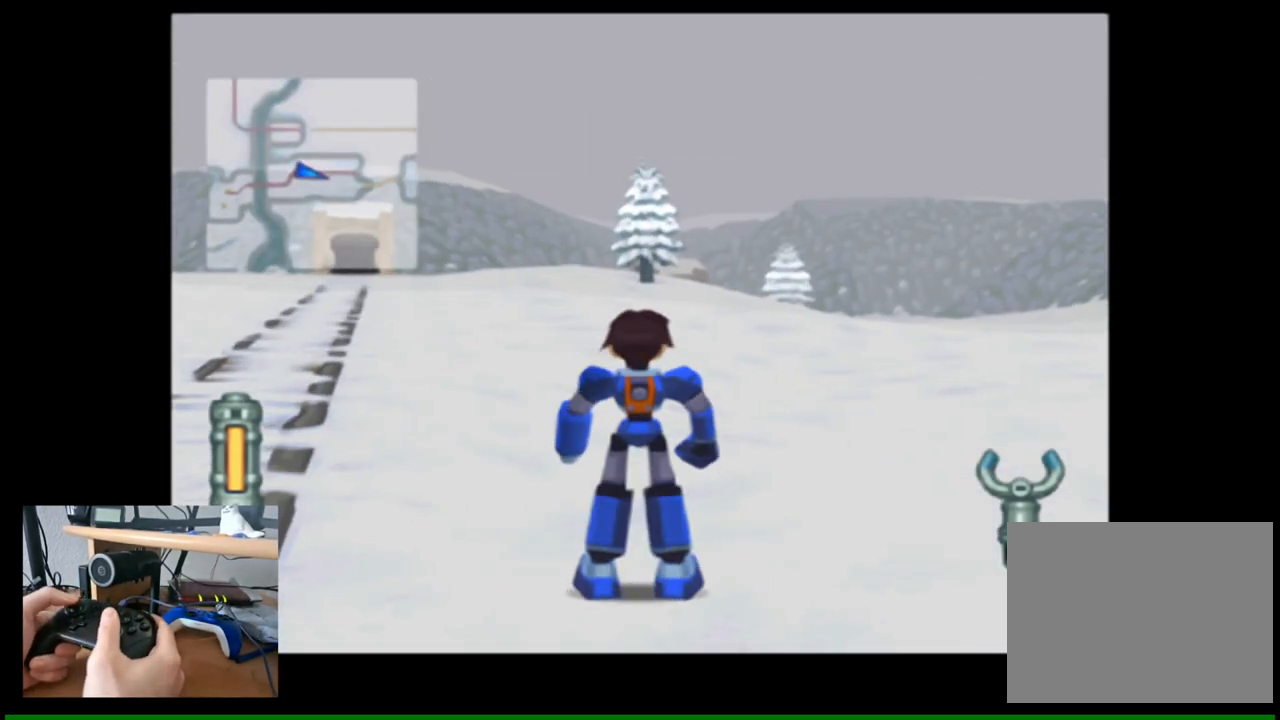
{"buttons": [], "left_stick": "up", "right_stick": "center", "events": [[200, "right_stick", "center"], [483, "left_stick", "up"]]}
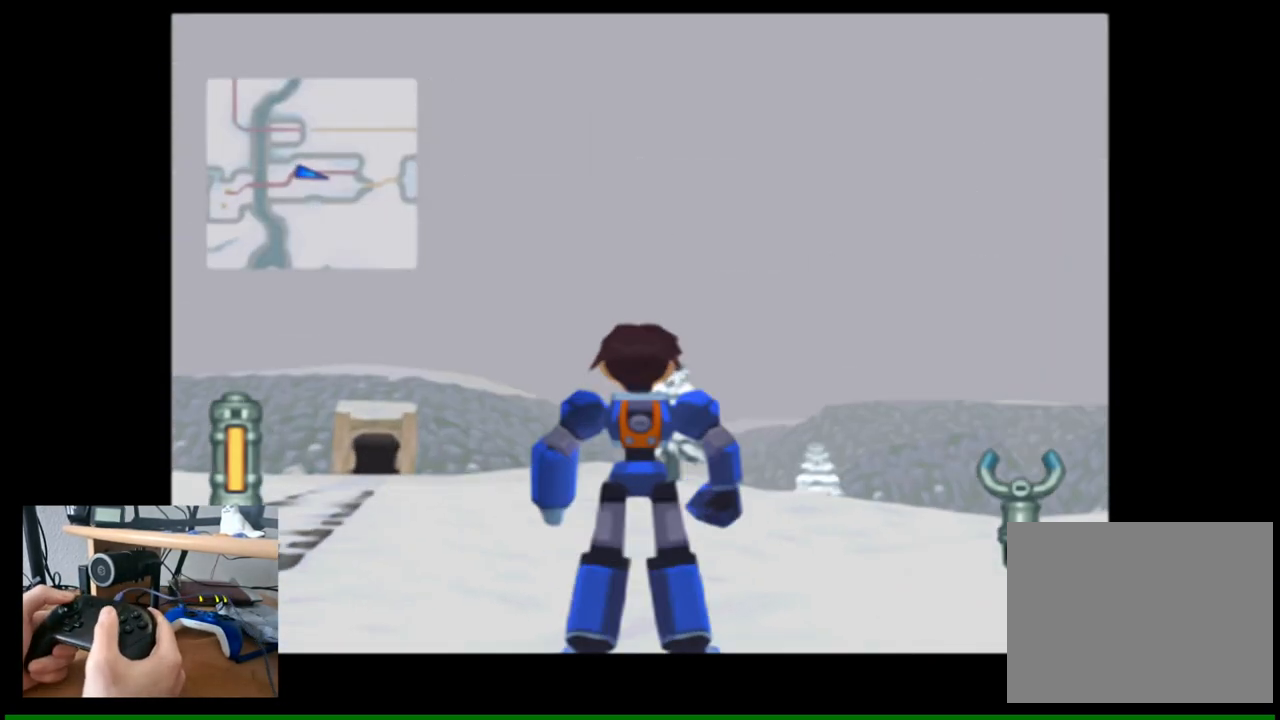
{"buttons": [], "left_stick": "up", "right_stick": "center", "events": []}